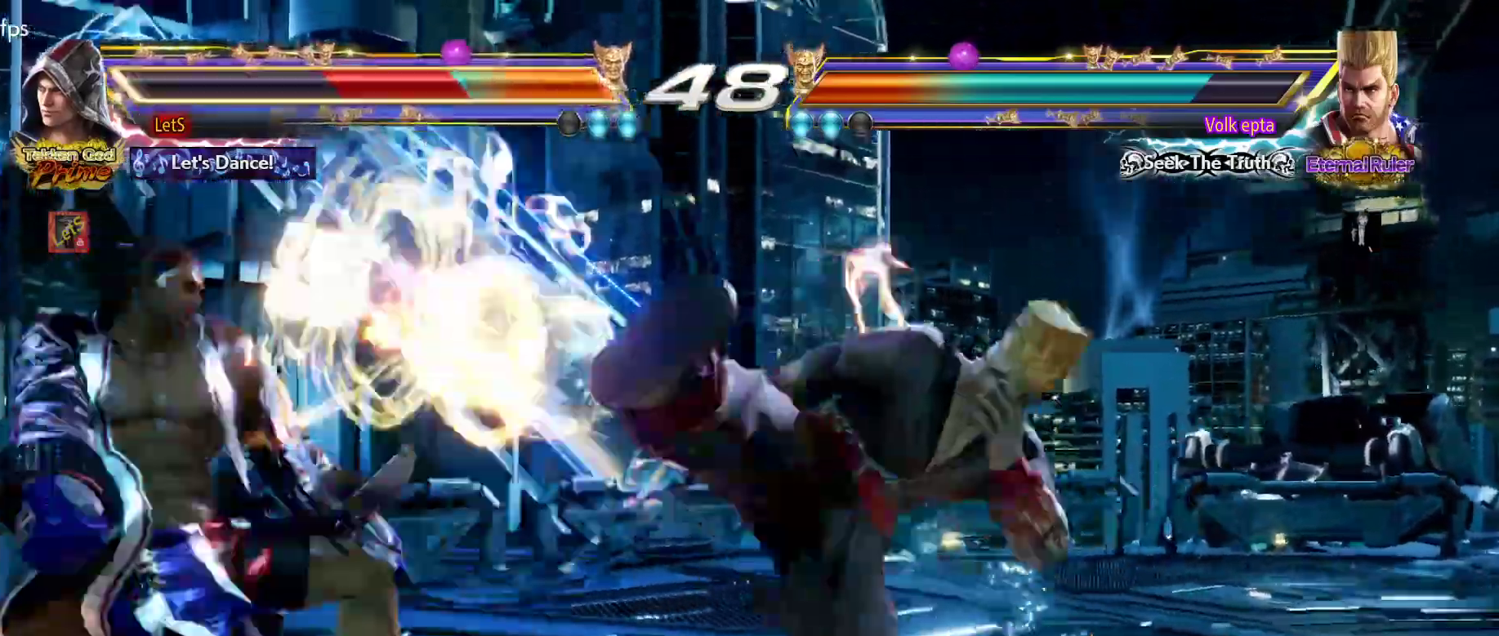
Gameplay with a controller (PlayStation layout); each line is a JSON object with the inputs held at the frame after it. "events" lists button and stick changes between this image and that frame as [ms after this image, input, new state], when the widget could be followed in between.
{"buttons": ["CROSS"], "left_stick": "center", "right_stick": "center", "events": [[300, "CROSS", "up"], [367, "CROSS", "down"]]}
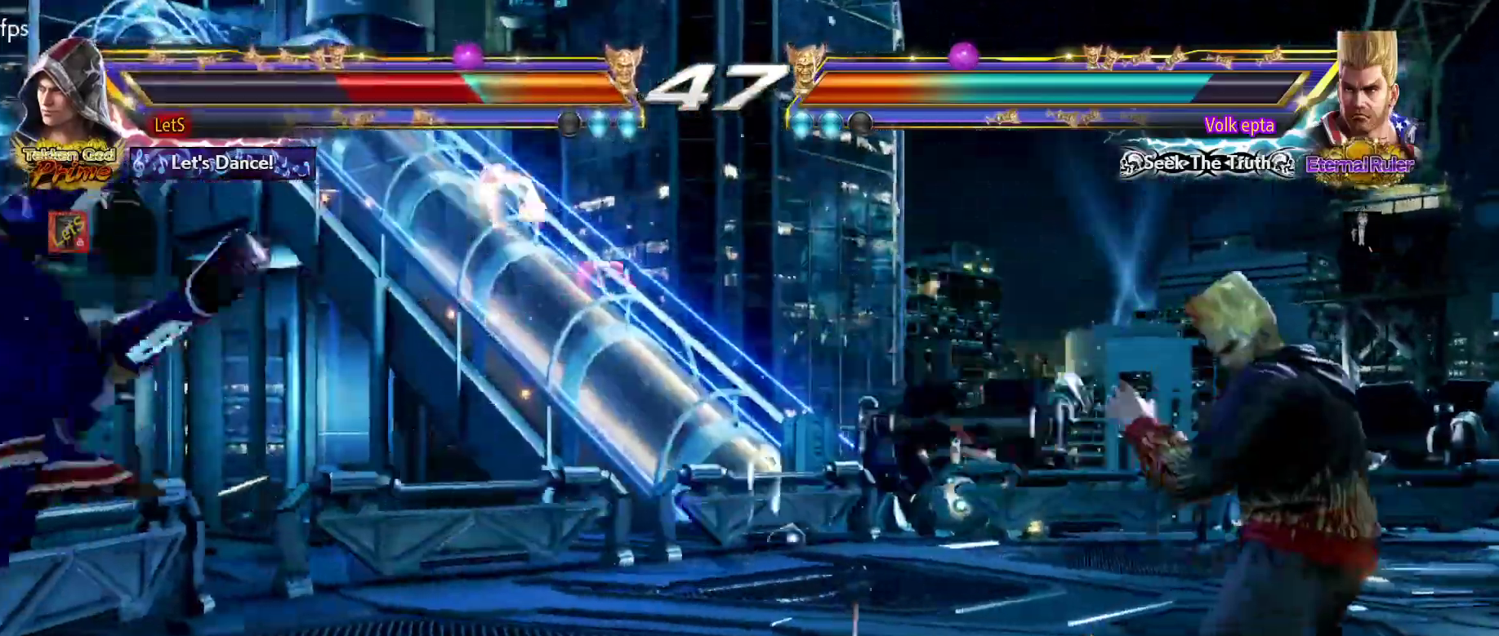
{"buttons": [], "left_stick": "center", "right_stick": "center", "events": [[233, "CIRCLE", "down"], [267, "CROSS", "up"], [300, "CIRCLE", "up"], [400, "CIRCLE", "down"], [500, "CIRCLE", "up"]]}
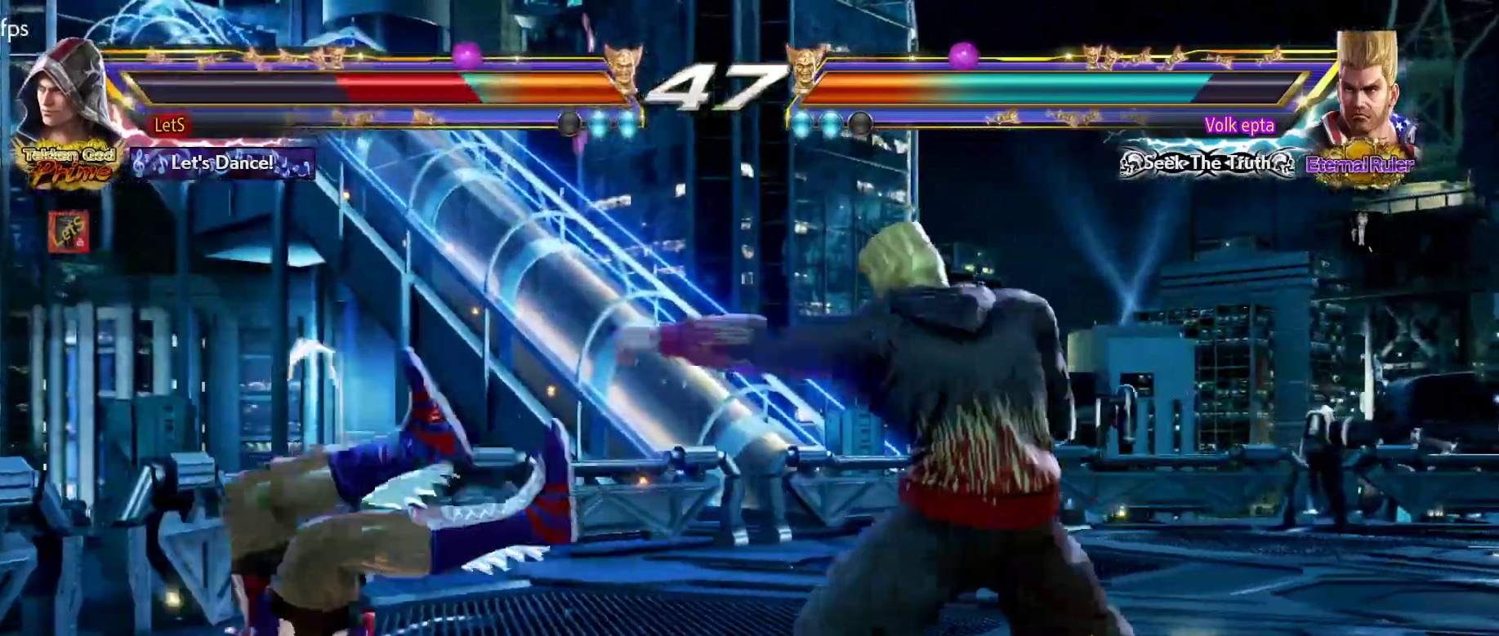
{"buttons": [], "left_stick": "center", "right_stick": "center", "events": [[67, "CIRCLE", "down"], [133, "CIRCLE", "up"], [233, "CIRCLE", "down"], [300, "CIRCLE", "up"], [400, "CIRCLE", "down"], [500, "CIRCLE", "up"]]}
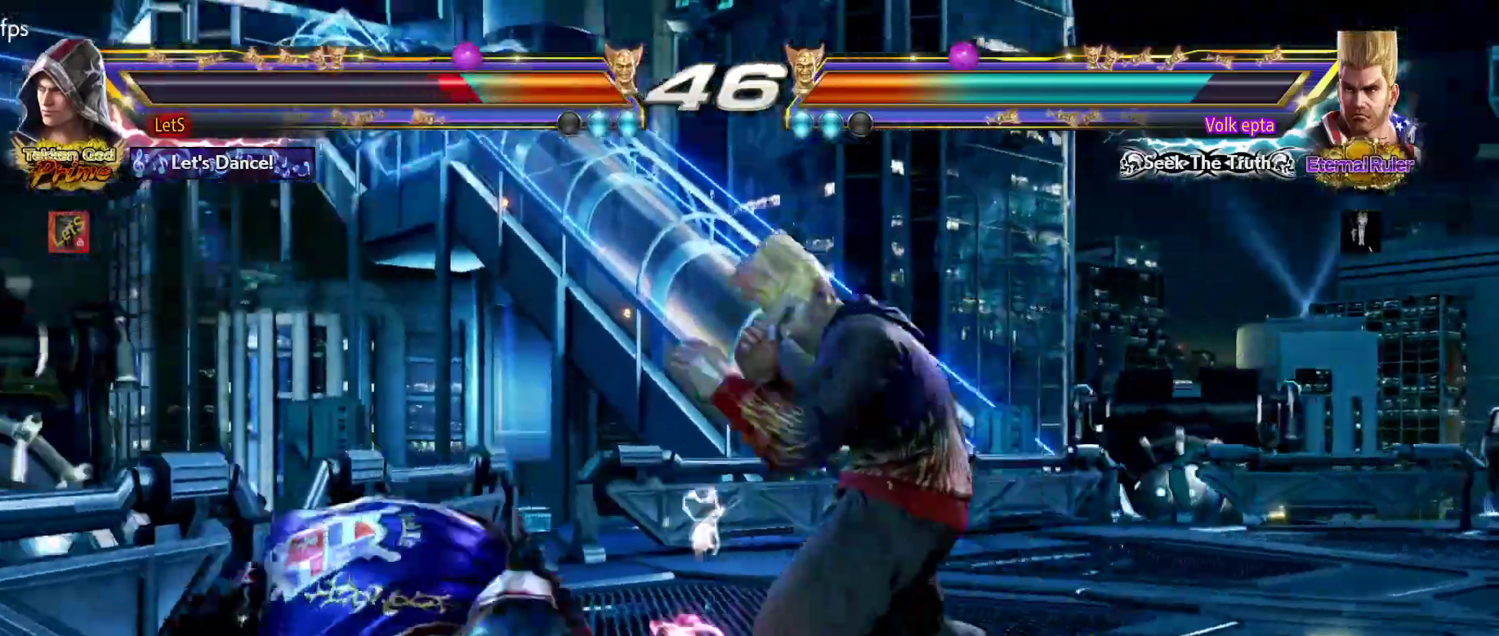
{"buttons": ["DPAD_LEFT"], "left_stick": "center", "right_stick": "center", "events": [[133, "DPAD_LEFT", "down"], [200, "DPAD_LEFT", "up"], [267, "DPAD_LEFT", "down"]]}
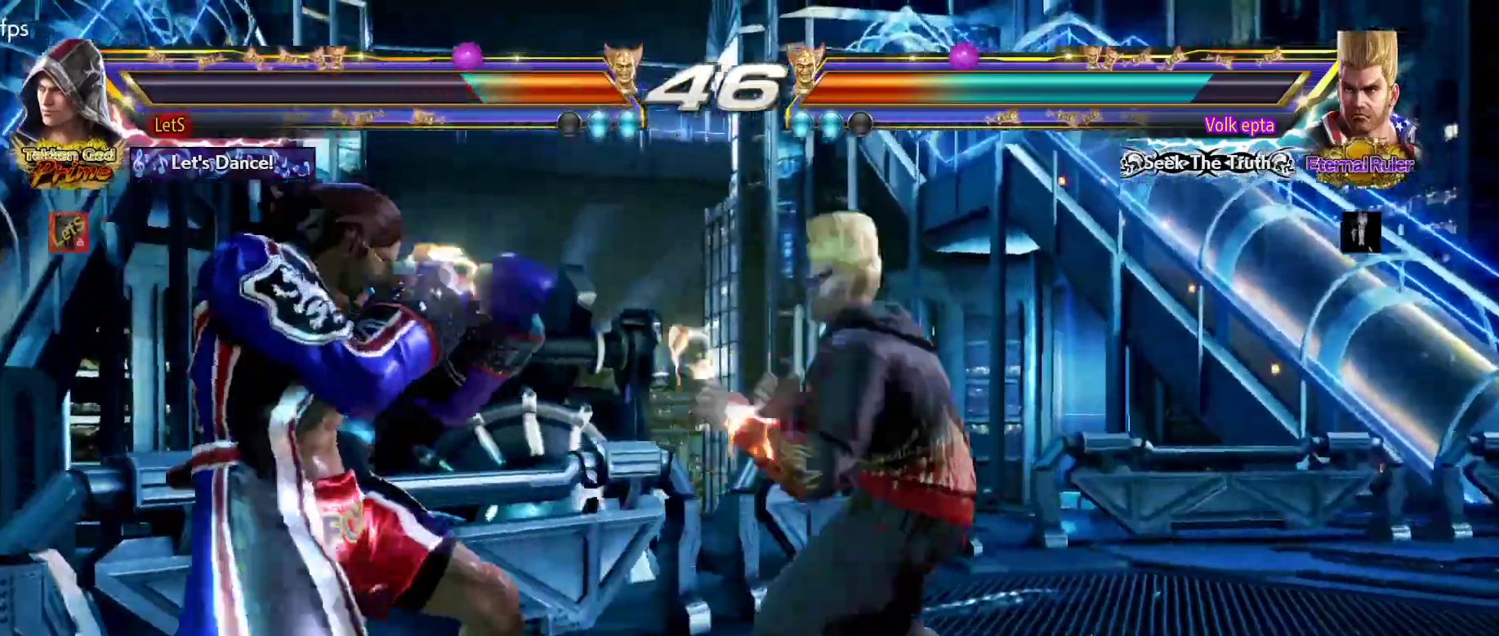
{"buttons": ["DPAD_LEFT"], "left_stick": "center", "right_stick": "center", "events": []}
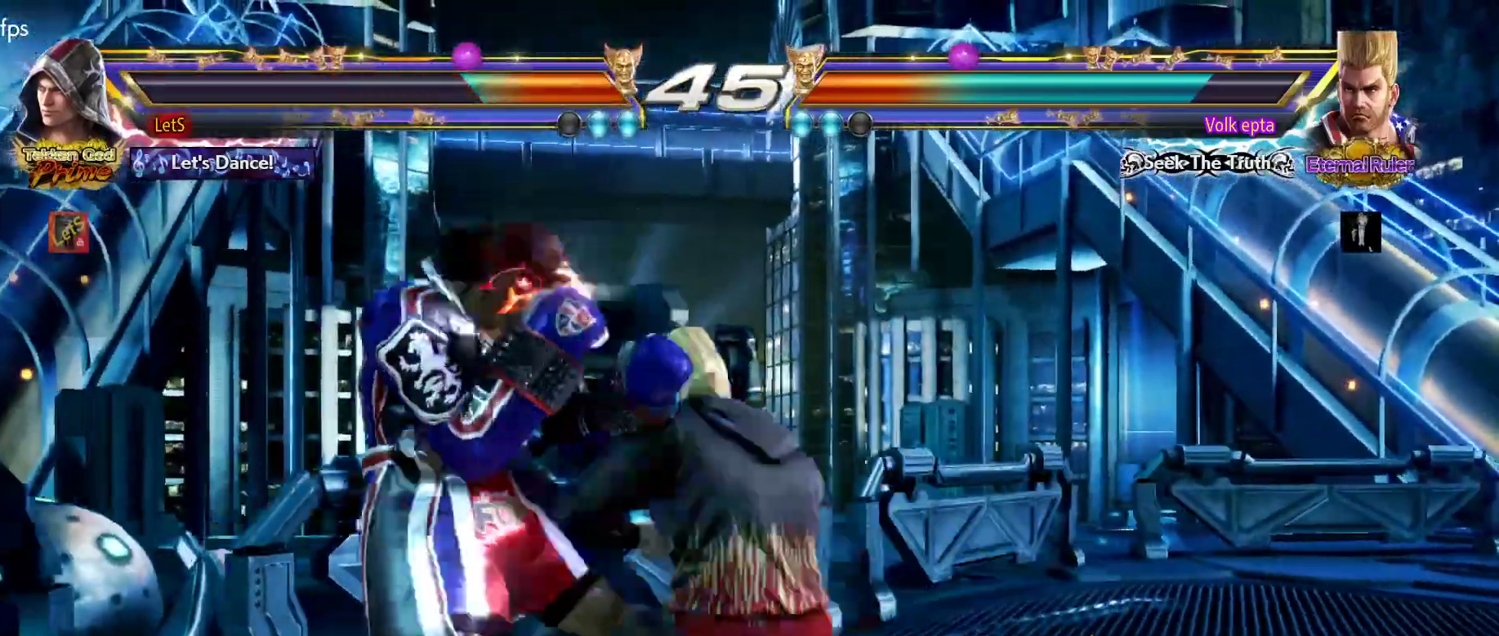
{"buttons": [], "left_stick": "center", "right_stick": "center", "events": [[233, "DPAD_LEFT", "up"], [300, "DPAD_DOWN", "down"], [300, "DPAD_RIGHT", "down"], [333, "SQUARE", "down"], [433, "DPAD_DOWN", "up"], [433, "DPAD_RIGHT", "up"], [467, "SQUARE", "up"]]}
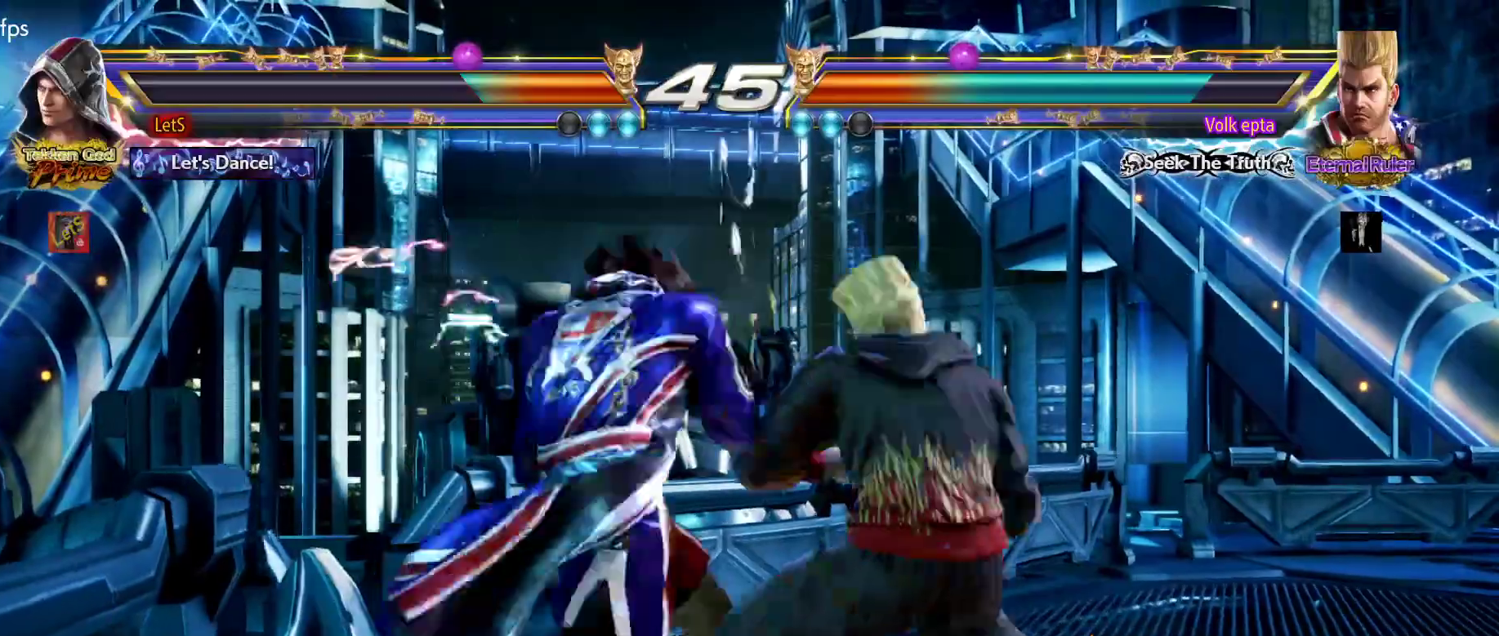
{"buttons": ["DPAD_LEFT"], "left_stick": "center", "right_stick": "center", "events": [[267, "DPAD_DOWN", "down"], [367, "DPAD_DOWN", "up"], [500, "DPAD_LEFT", "down"]]}
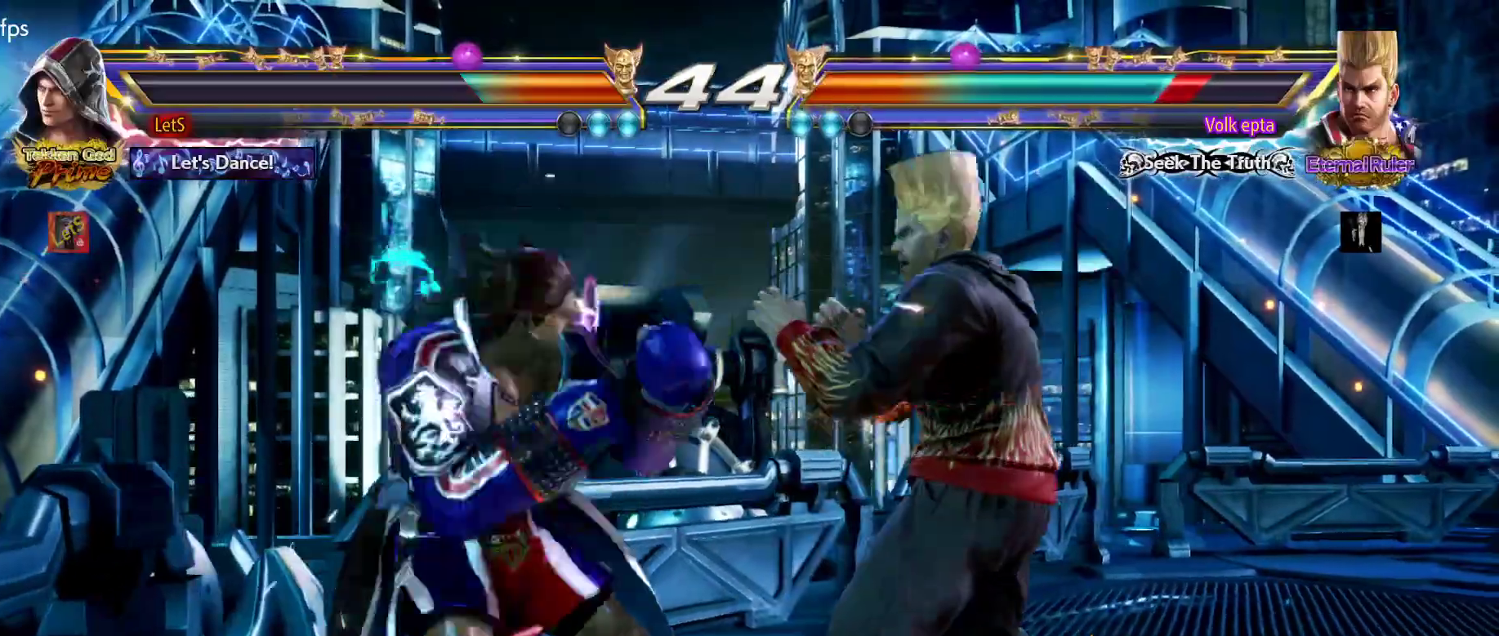
{"buttons": [], "left_stick": "center", "right_stick": "center", "events": [[33, "L2", "down"], [100, "DPAD_LEFT", "up"], [100, "L2", "up"], [133, "TRIANGLE", "down"], [233, "TRIANGLE", "up"]]}
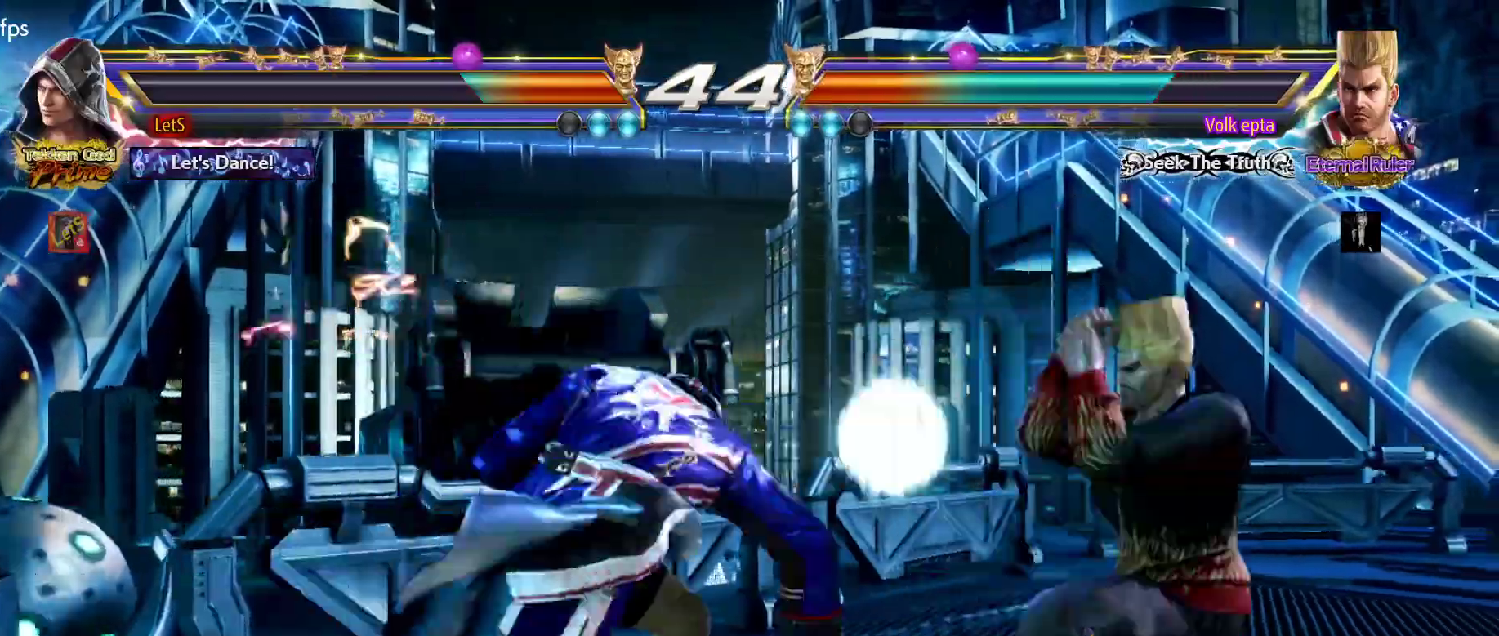
{"buttons": ["DPAD_LEFT"], "left_stick": "center", "right_stick": "center", "events": [[400, "DPAD_LEFT", "down"], [433, "DPAD_LEFT", "up"], [500, "DPAD_LEFT", "down"]]}
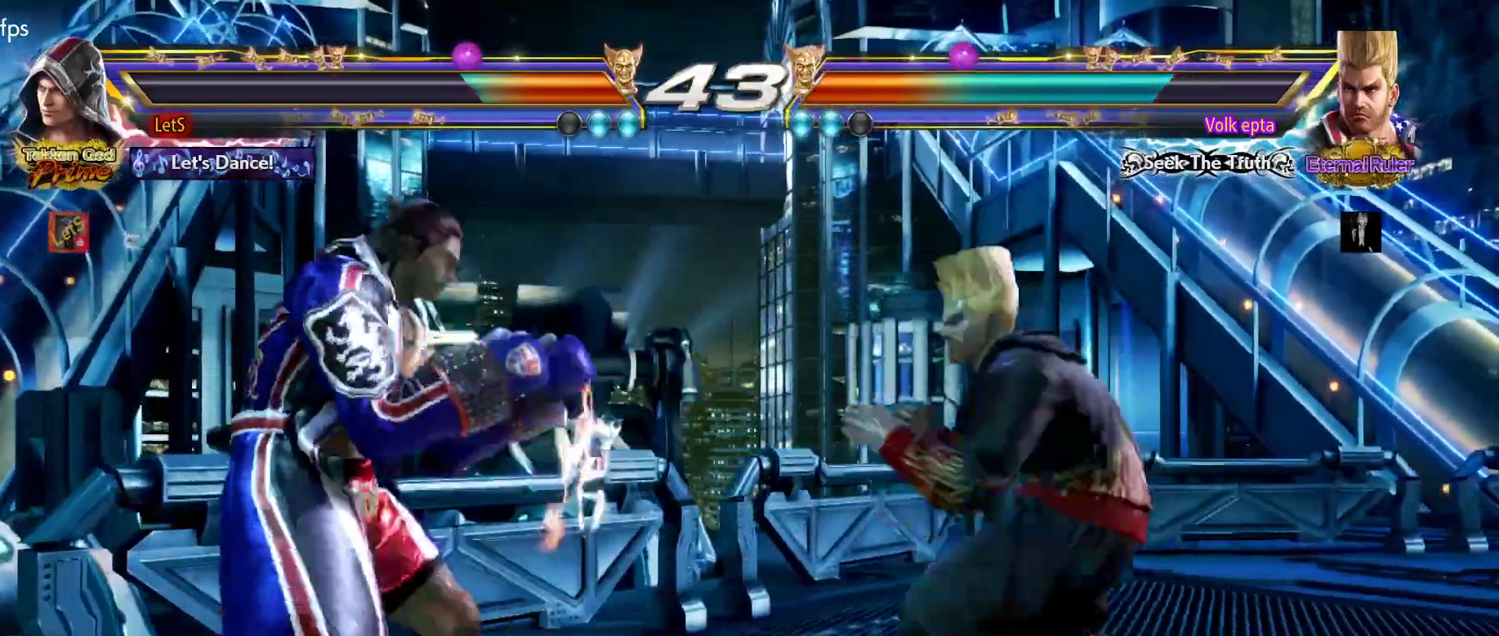
{"buttons": ["CIRCLE", "DPAD_RIGHT"], "left_stick": "center", "right_stick": "center", "events": [[100, "DPAD_LEFT", "up"], [133, "DPAD_DOWN", "down"], [133, "DPAD_RIGHT", "down"], [167, "TRIANGLE", "down"], [233, "TRIANGLE", "up"], [300, "CIRCLE", "down"], [333, "DPAD_DOWN", "up"]]}
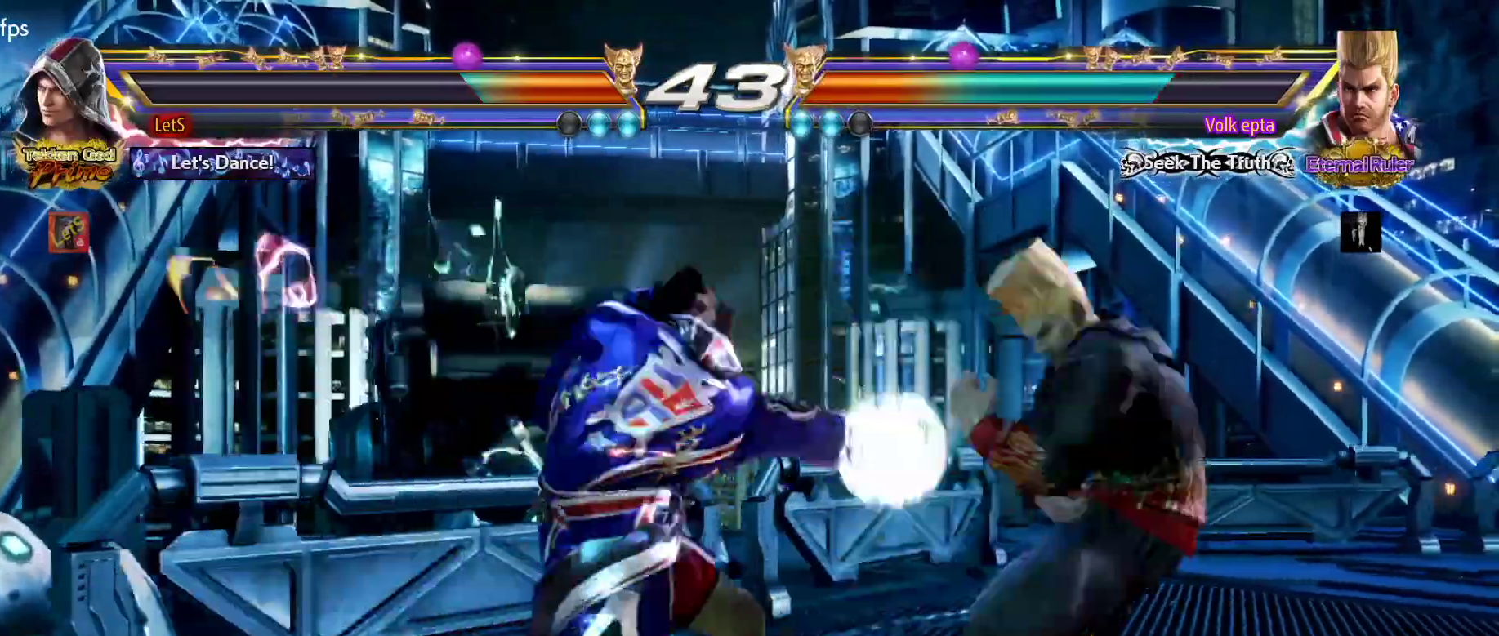
{"buttons": ["DPAD_LEFT"], "left_stick": "center", "right_stick": "center", "events": [[167, "DPAD_DOWN", "down"], [200, "DPAD_RIGHT", "up"], [233, "CIRCLE", "up"], [233, "DPAD_LEFT", "down"], [400, "DPAD_DOWN", "up"]]}
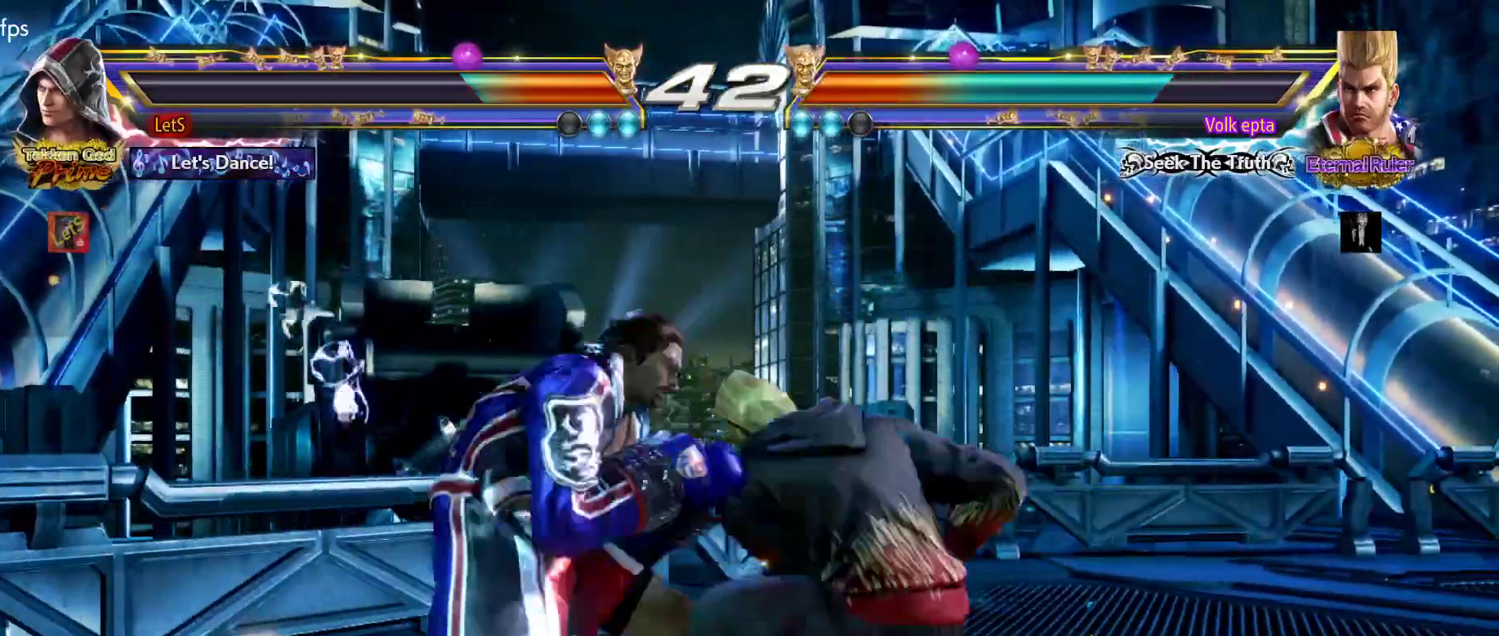
{"buttons": [], "left_stick": "center", "right_stick": "center", "events": [[467, "DPAD_LEFT", "up"]]}
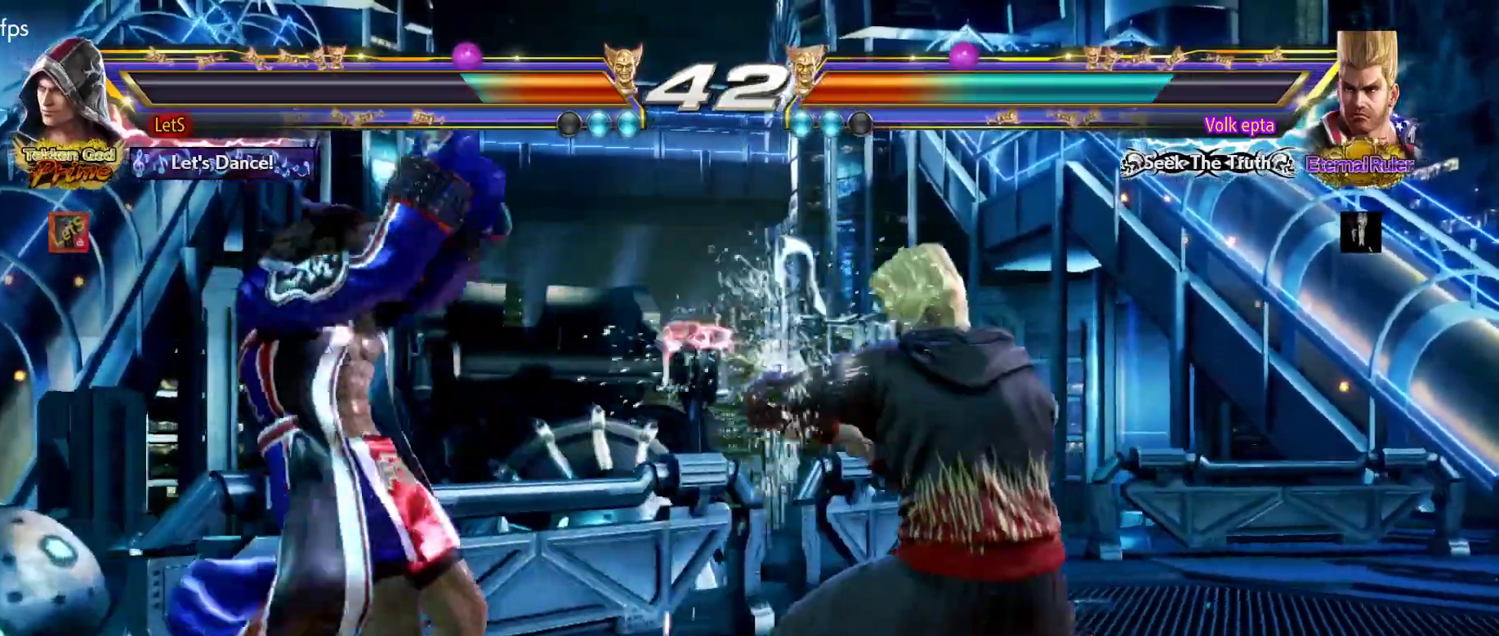
{"buttons": ["DPAD_RIGHT"], "left_stick": "center", "right_stick": "center", "events": [[33, "SQUARE", "down"], [133, "SQUARE", "up"], [133, "TRIANGLE", "down"], [200, "DPAD_RIGHT", "down"], [300, "SQUARE", "down"], [300, "TRIANGLE", "up"], [367, "SQUARE", "up"], [400, "TRIANGLE", "down"], [500, "TRIANGLE", "up"]]}
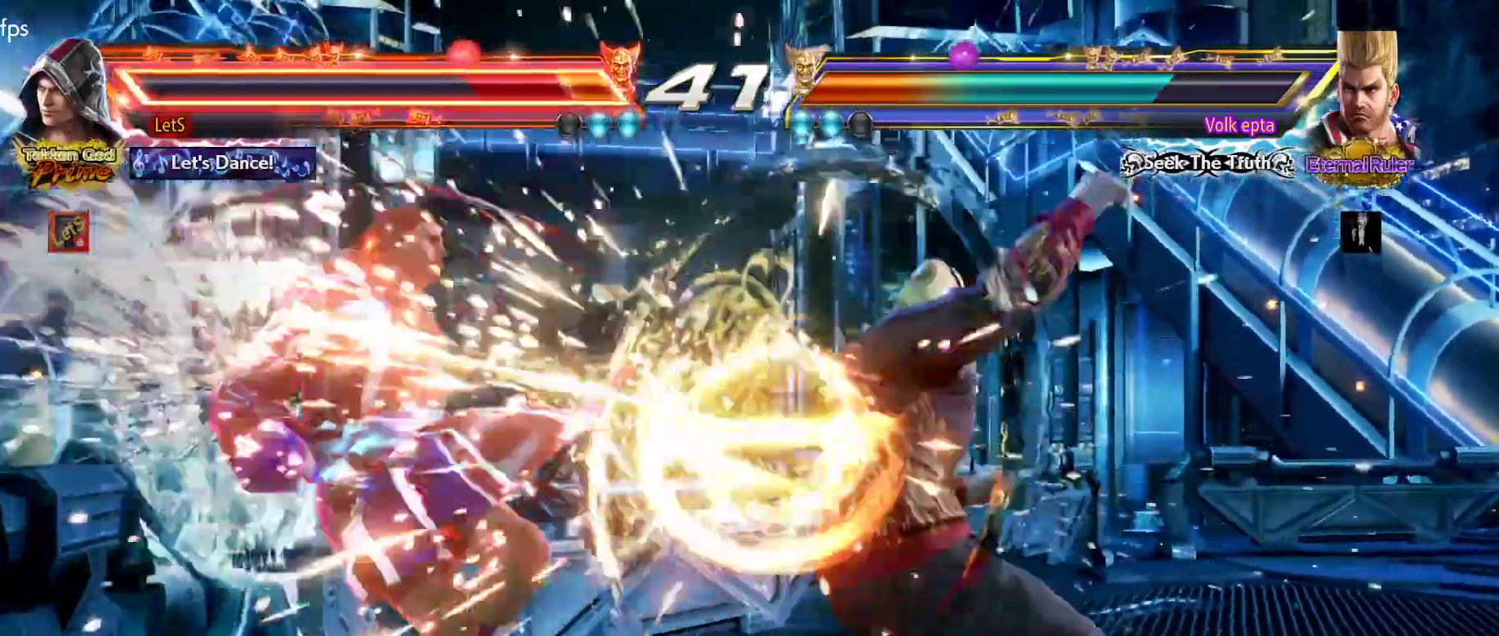
{"buttons": ["CROSS"], "left_stick": "center", "right_stick": "center", "events": [[133, "CROSS", "down"], [200, "DPAD_RIGHT", "up"]]}
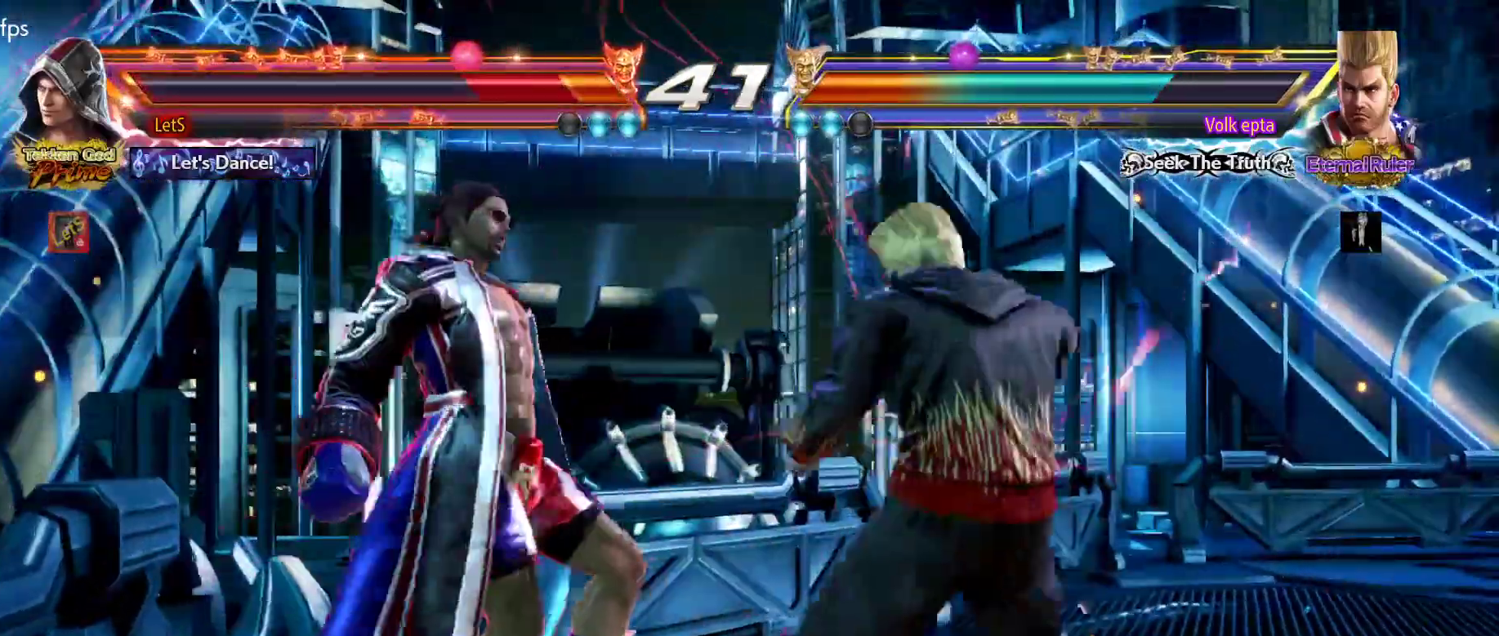
{"buttons": ["CROSS"], "left_stick": "center", "right_stick": "center", "events": [[100, "CROSS", "up"], [167, "CROSS", "down"]]}
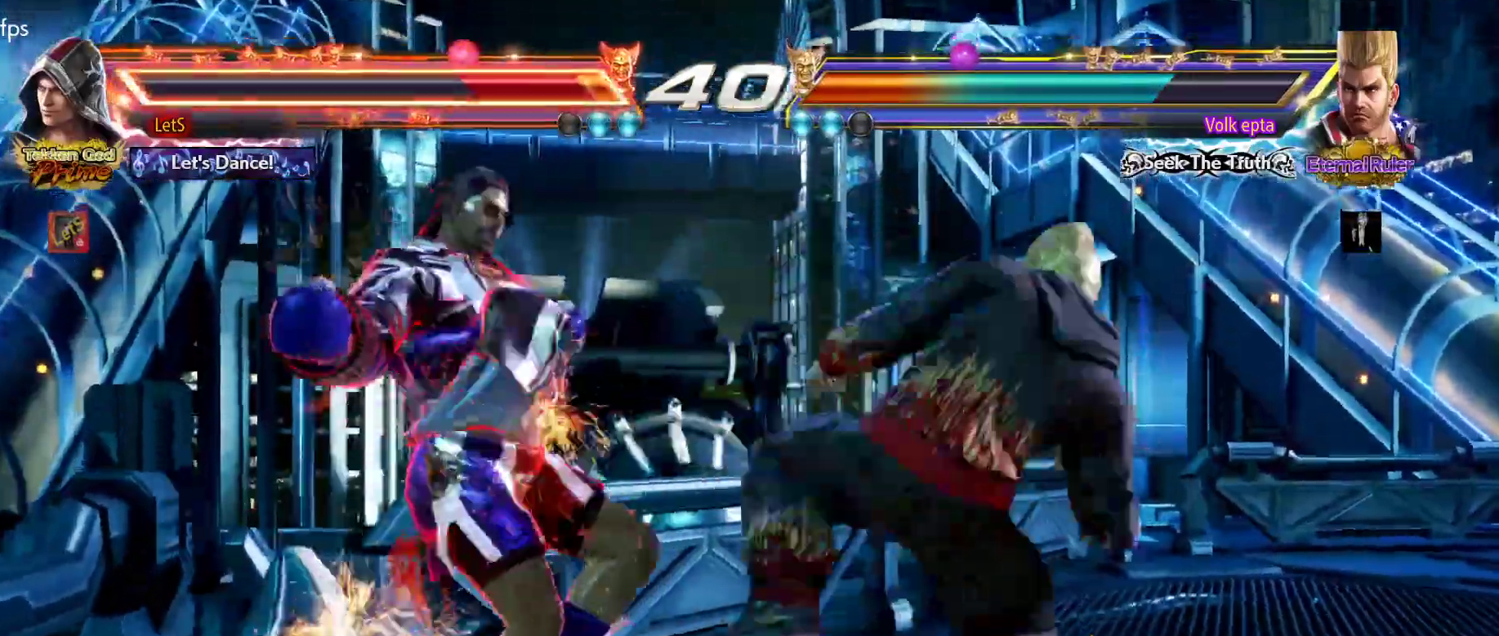
{"buttons": ["CROSS"], "left_stick": "center", "right_stick": "center", "events": [[67, "CROSS", "up"], [167, "CROSS", "down"]]}
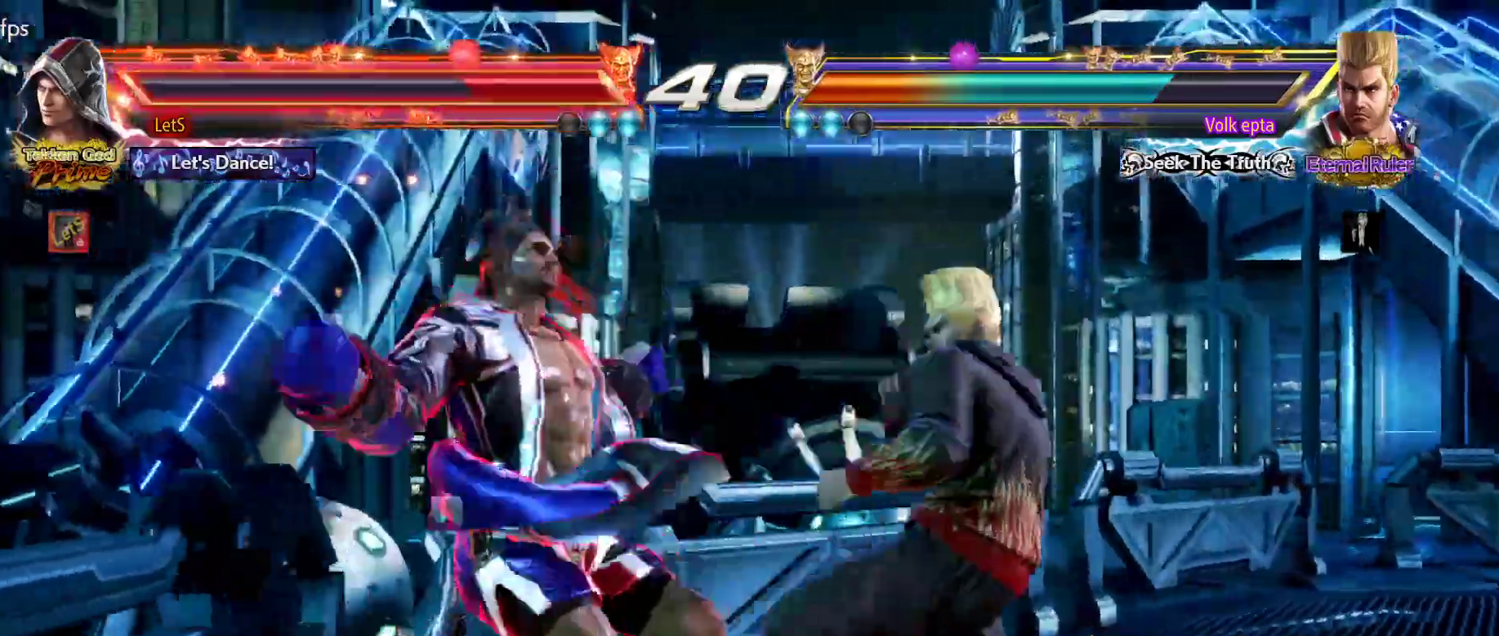
{"buttons": ["CROSS"], "left_stick": "center", "right_stick": "center", "events": [[433, "CROSS", "up"], [500, "CROSS", "down"]]}
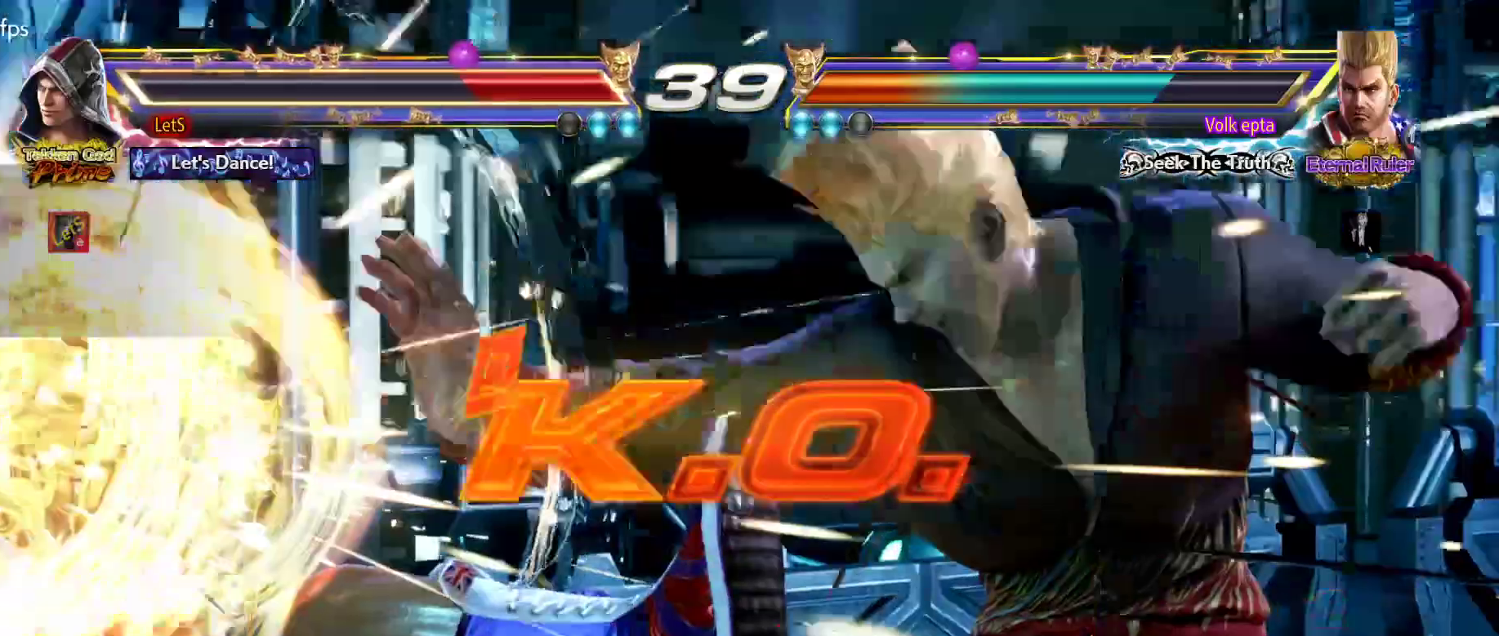
{"buttons": ["START"], "left_stick": "center", "right_stick": "center", "events": [[67, "CROSS", "up"], [267, "START", "down"], [367, "START", "up"], [433, "START", "down"]]}
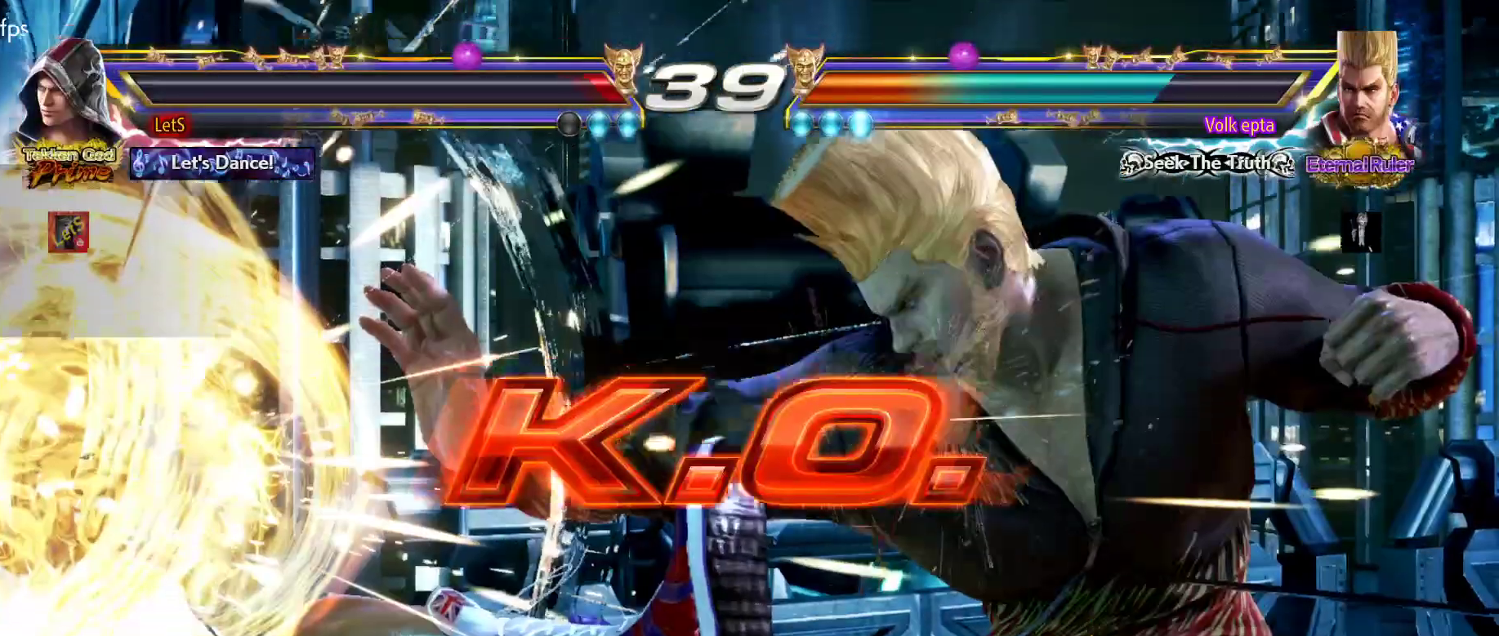
{"buttons": [], "left_stick": "center", "right_stick": "center", "events": [[33, "START", "up"], [100, "START", "down"], [200, "START", "up"], [300, "START", "down"], [400, "START", "up"]]}
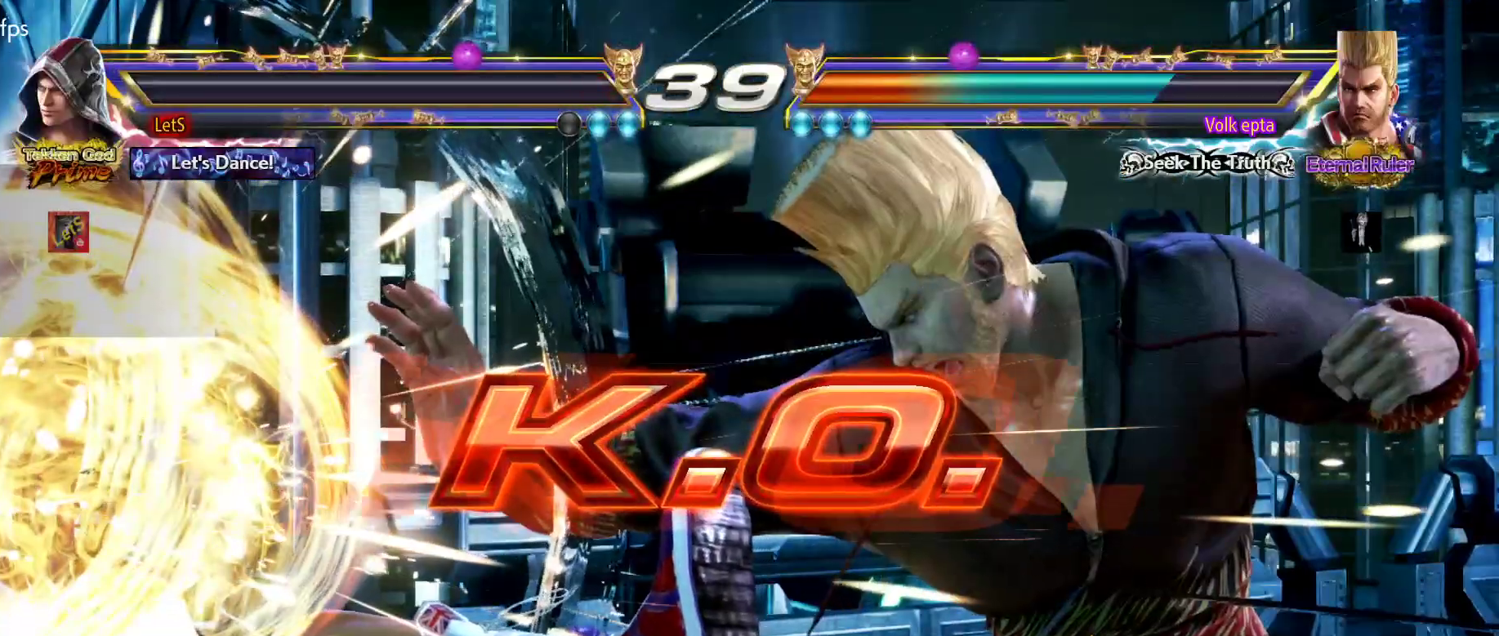
{"buttons": ["START"], "left_stick": "center", "right_stick": "center", "events": [[33, "START", "down"], [100, "START", "up"], [167, "START", "down"], [267, "START", "up"], [333, "START", "down"], [433, "START", "up"], [500, "START", "down"]]}
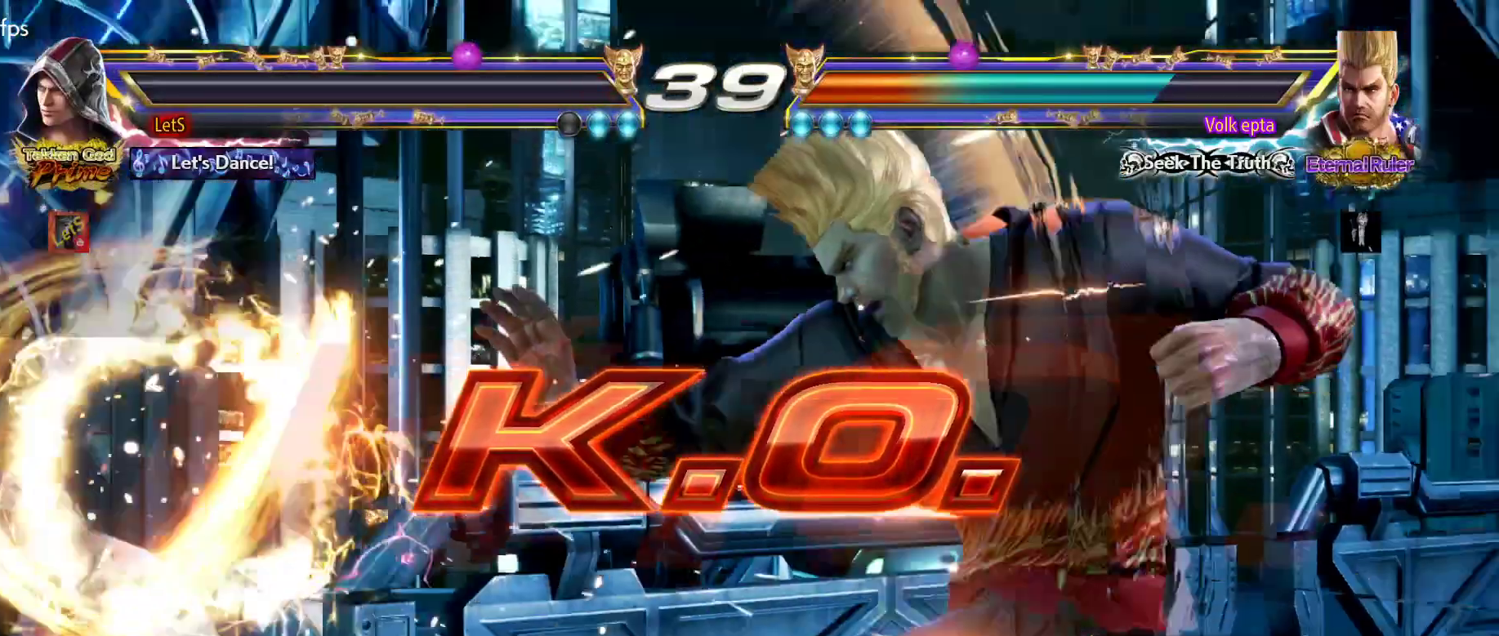
{"buttons": ["START"], "left_stick": "center", "right_stick": "center", "events": [[133, "START", "up"], [233, "START", "down"], [333, "START", "up"], [433, "START", "down"]]}
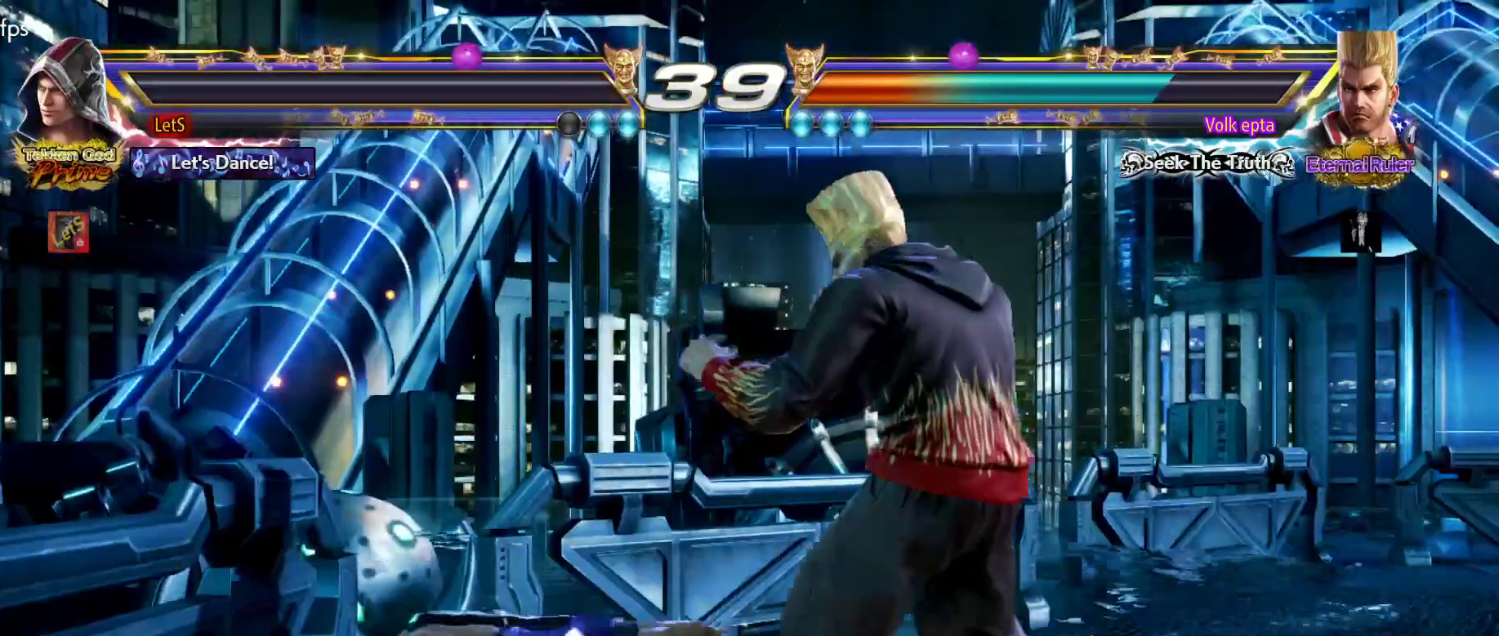
{"buttons": ["START"], "left_stick": "center", "right_stick": "center", "events": [[33, "START", "up"], [433, "START", "down"]]}
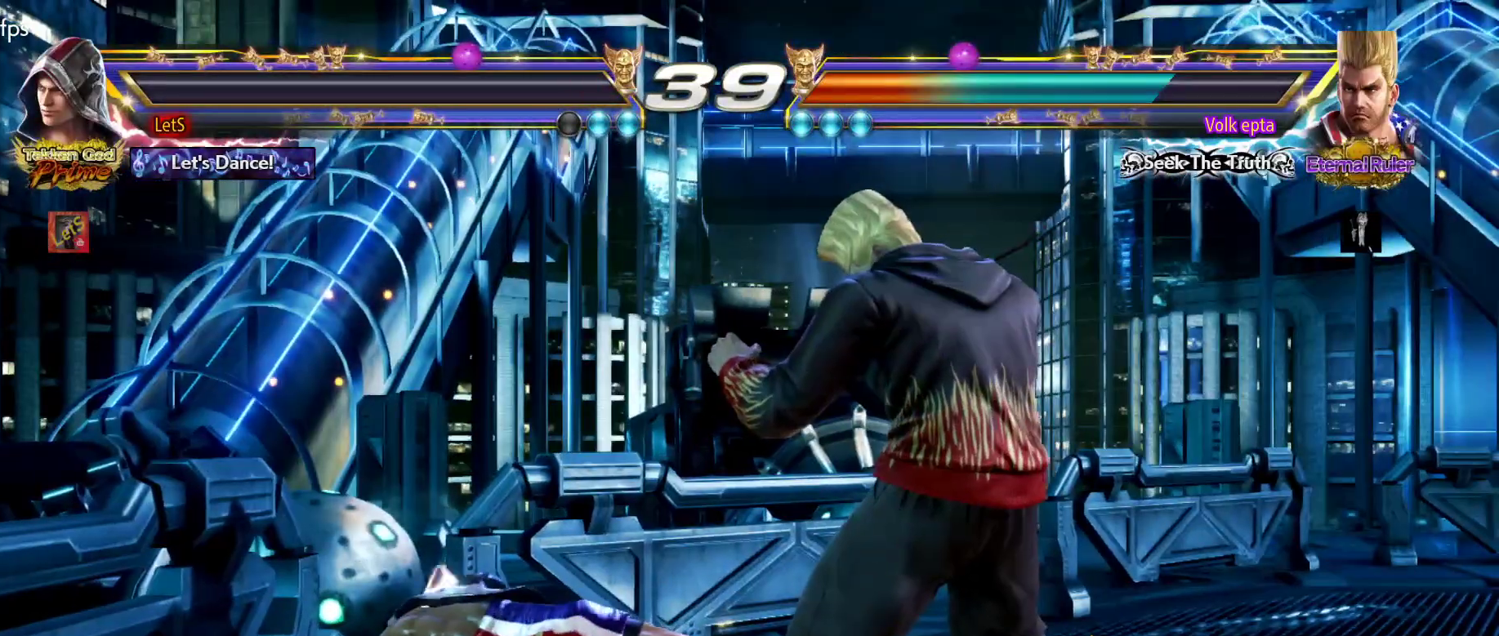
{"buttons": ["START"], "left_stick": "center", "right_stick": "center", "events": [[67, "START", "up"], [200, "START", "down"], [367, "START", "up"], [467, "START", "down"]]}
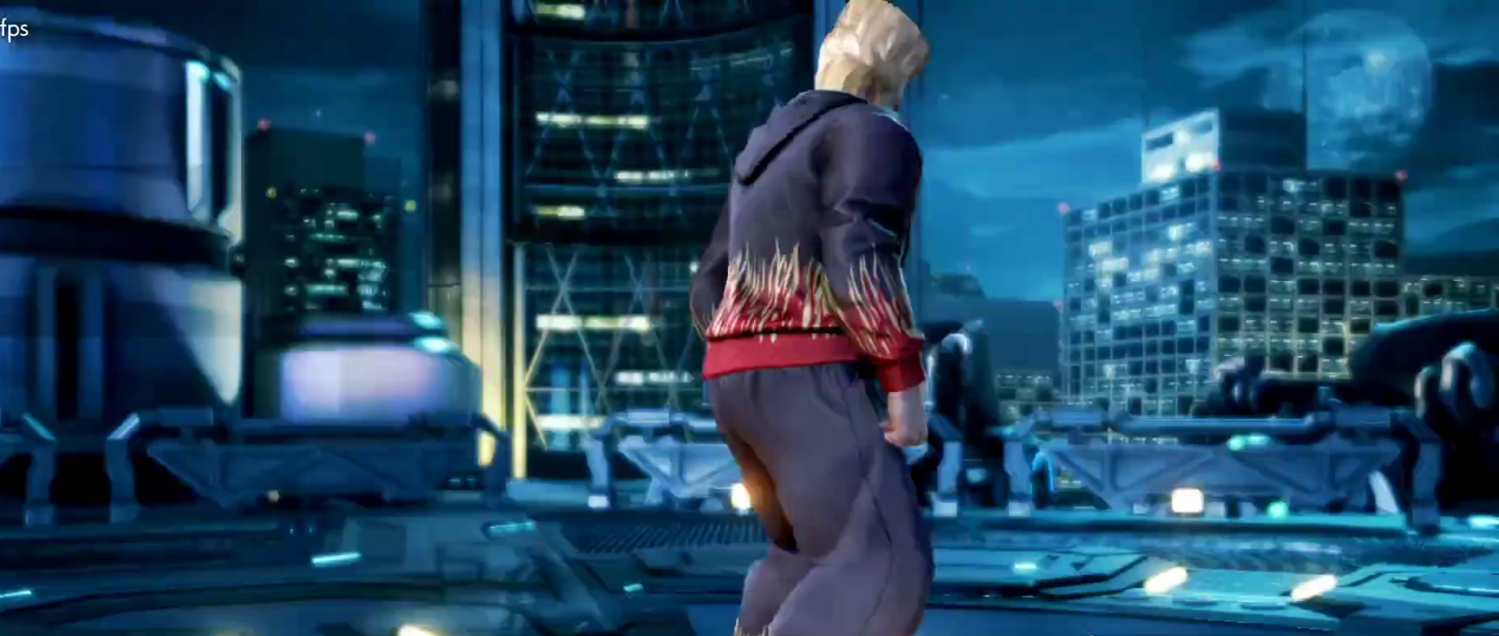
{"buttons": [], "left_stick": "center", "right_stick": "center", "events": [[67, "START", "up"], [133, "START", "down"], [267, "START", "up"], [333, "START", "down"], [433, "START", "up"]]}
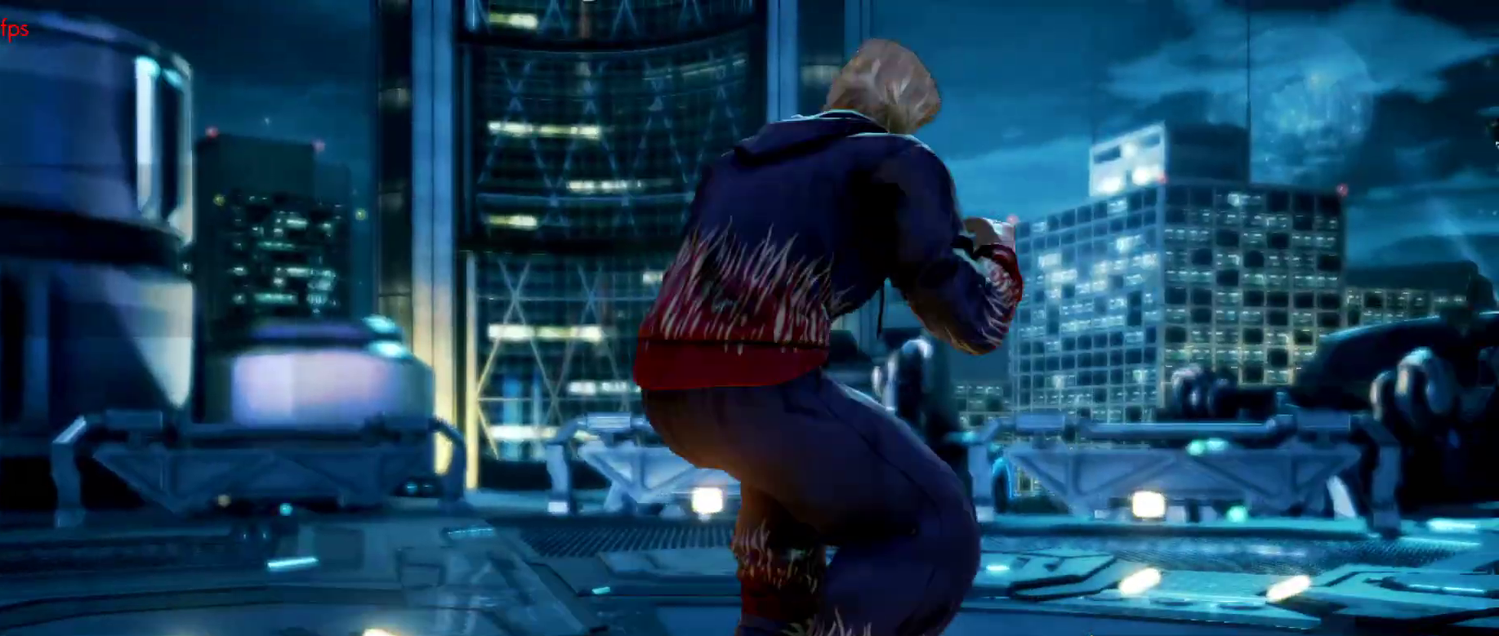
{"buttons": [], "left_stick": "center", "right_stick": "center", "events": []}
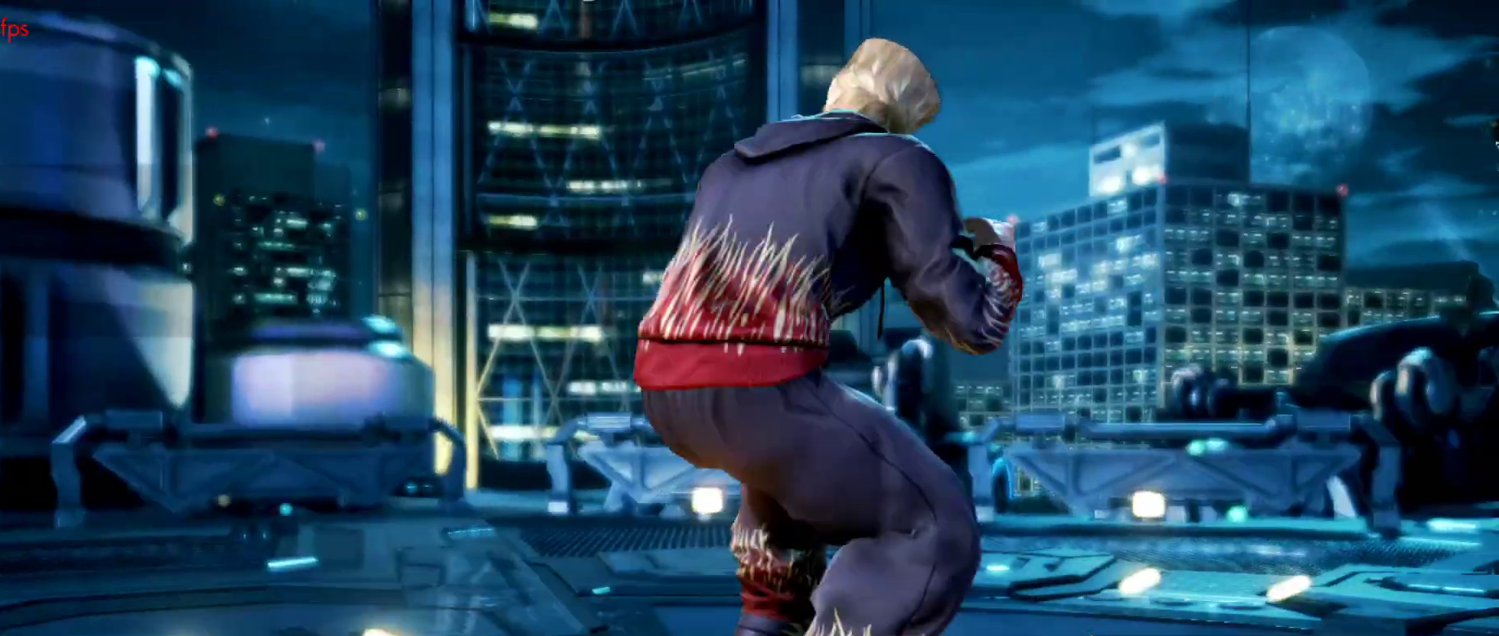
{"buttons": [], "left_stick": "center", "right_stick": "center", "events": []}
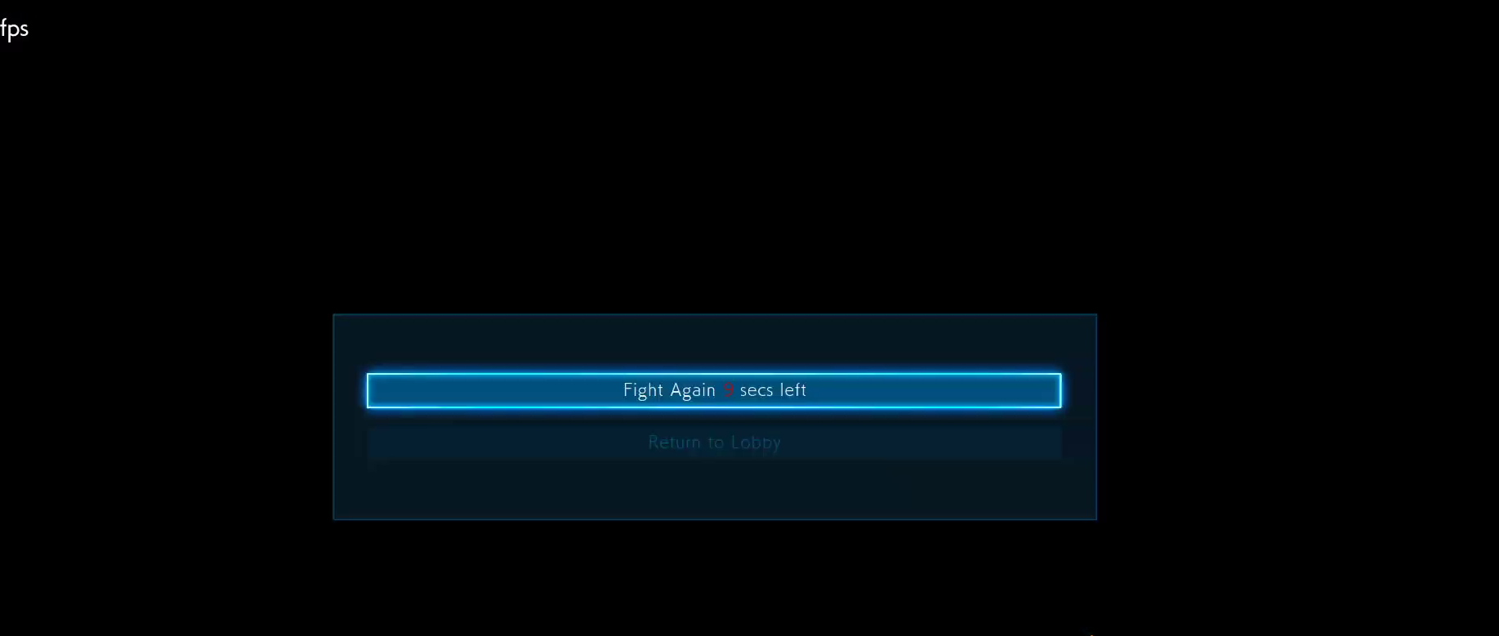
{"buttons": [], "left_stick": "center", "right_stick": "center", "events": [[167, "CROSS", "down"], [300, "CROSS", "up"]]}
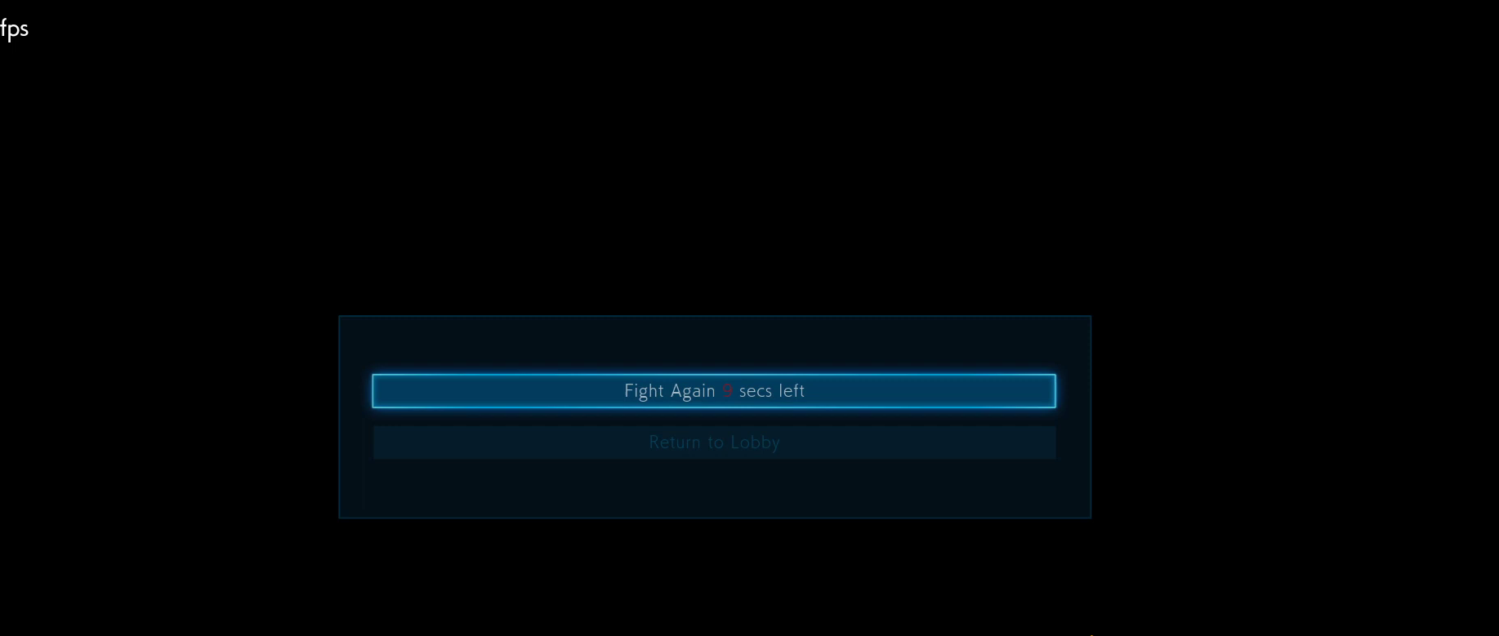
{"buttons": ["START"], "left_stick": "center", "right_stick": "center", "events": [[33, "START", "down"], [167, "START", "up"], [300, "START", "down"], [467, "START", "up"], [500, "START", "down"]]}
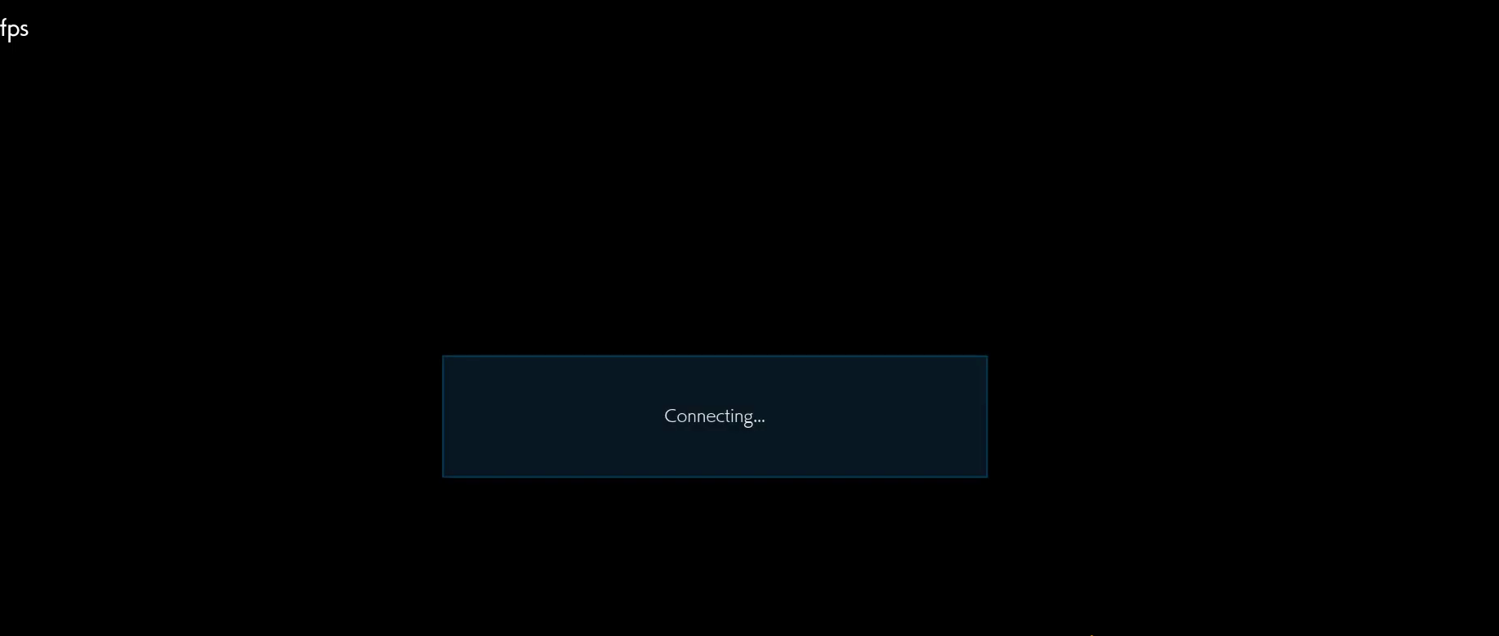
{"buttons": [], "left_stick": "center", "right_stick": "center", "events": [[167, "START", "up"]]}